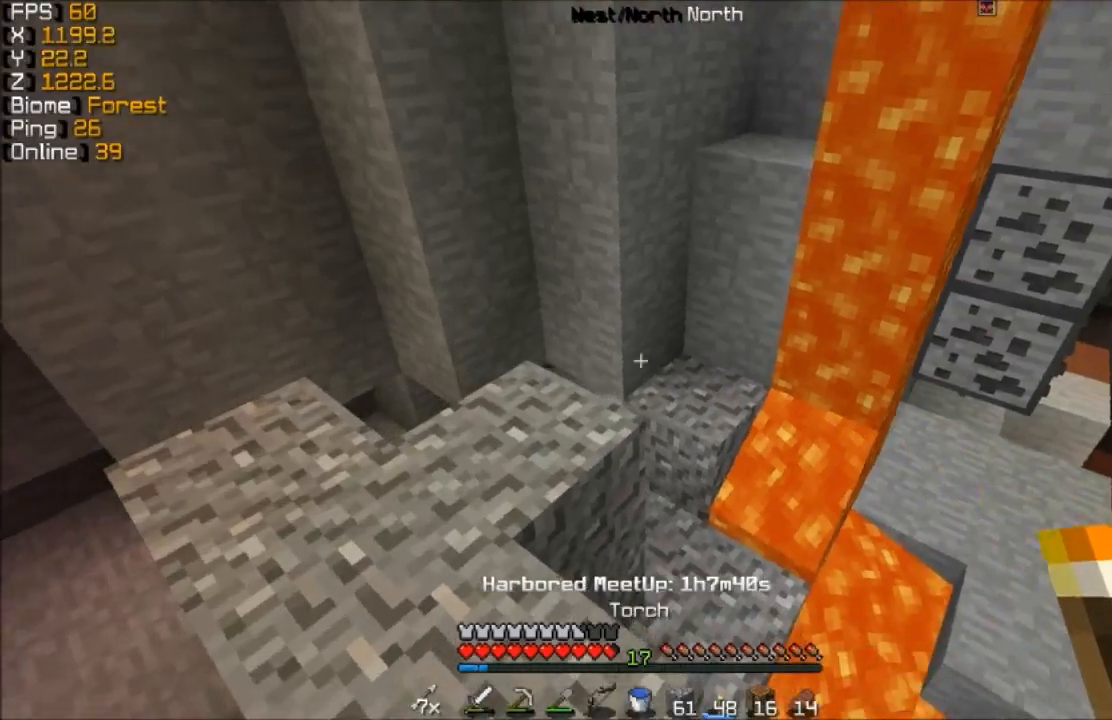
Gameplay with keyboard and mouse; each line is a JSON object with the keys and mouse buttons held at the frame after it. "events" lists presses ("down") and releases ("up") of "a", "d", "s", "w", "mouse_left" and "mouse_right" between this image and that frame as [ms after this image, input, new state], when the widget could be followed in between. "mouse_left", "mouse_right" = the "left", "right" buttons of the "mouse" list. No other keys are recorded. Fast repeated clicks can show as one long hold. Mouse movement is not recorded.
{"keys": ["d", "w"], "mouse": [], "events": [[17, "a", "down"], [167, "a", "up"], [267, "w", "down"], [467, "d", "down"]]}
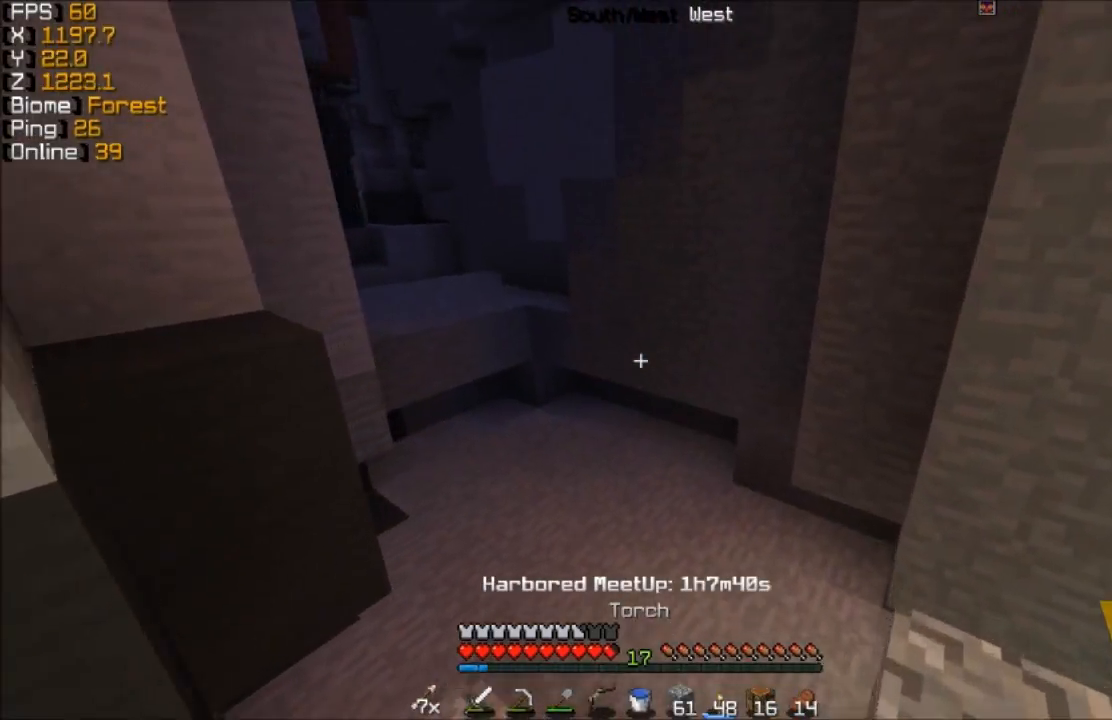
{"keys": ["w"], "mouse": [], "events": [[117, "d", "up"]]}
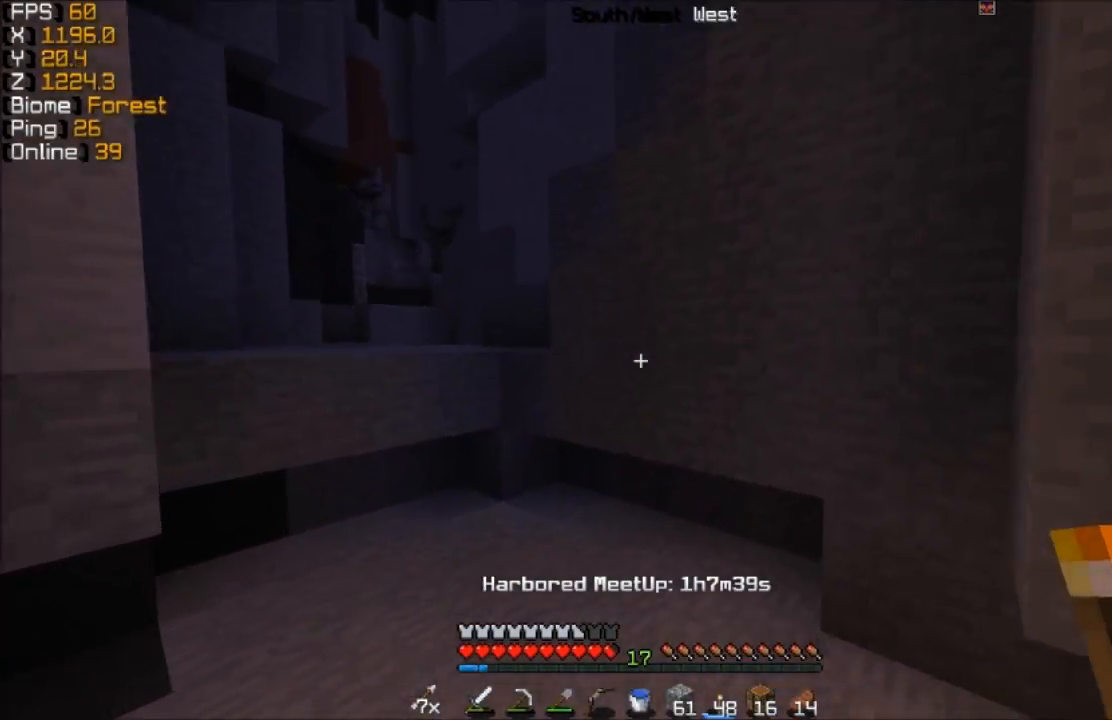
{"keys": ["w"], "mouse": [], "events": [[67, "mouse_right", "down"], [117, "mouse_right", "up"]]}
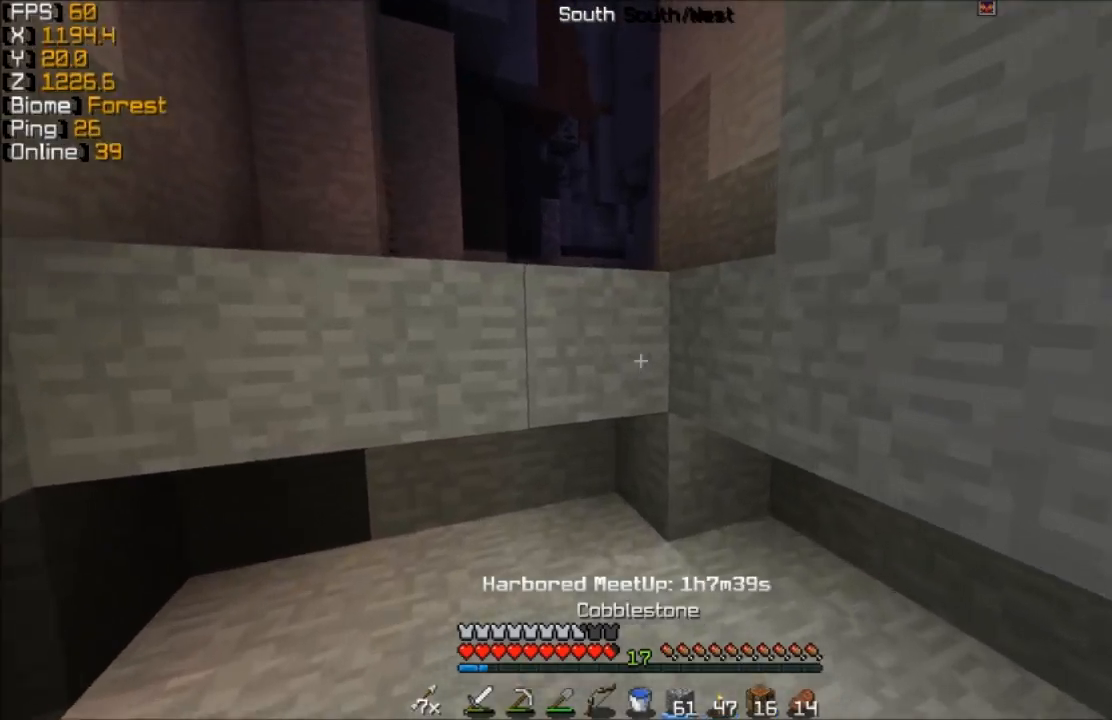
{"keys": ["w"], "mouse": [], "events": []}
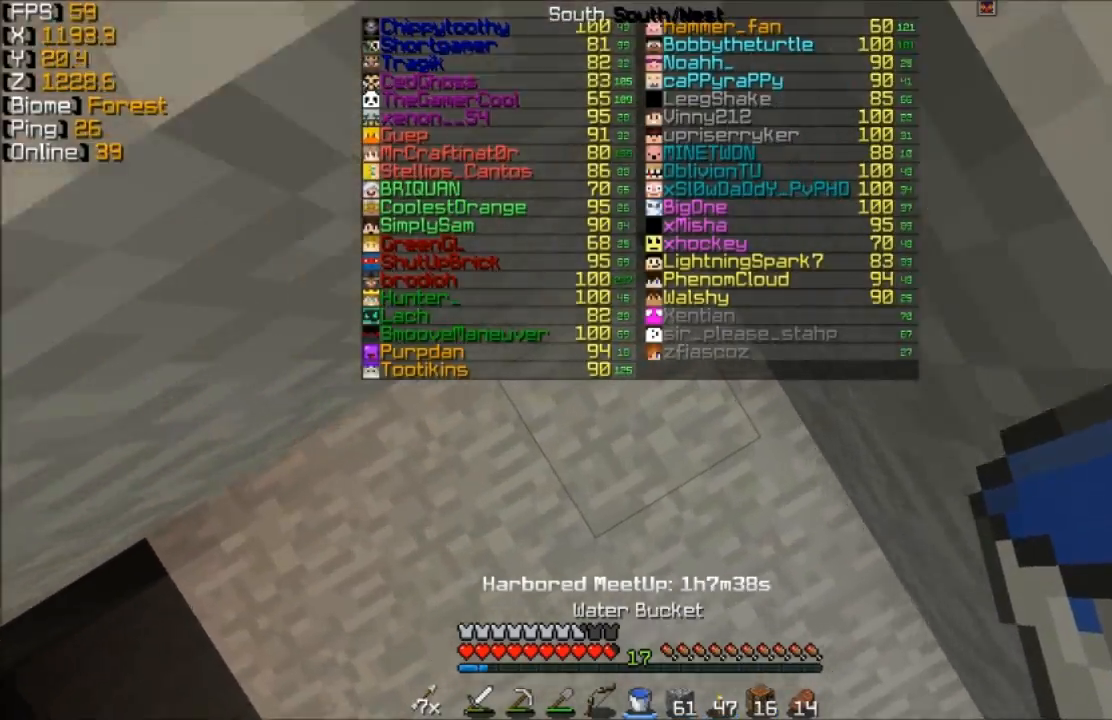
{"keys": ["w"], "mouse": [], "events": [[367, "mouse_right", "down"], [467, "mouse_right", "up"]]}
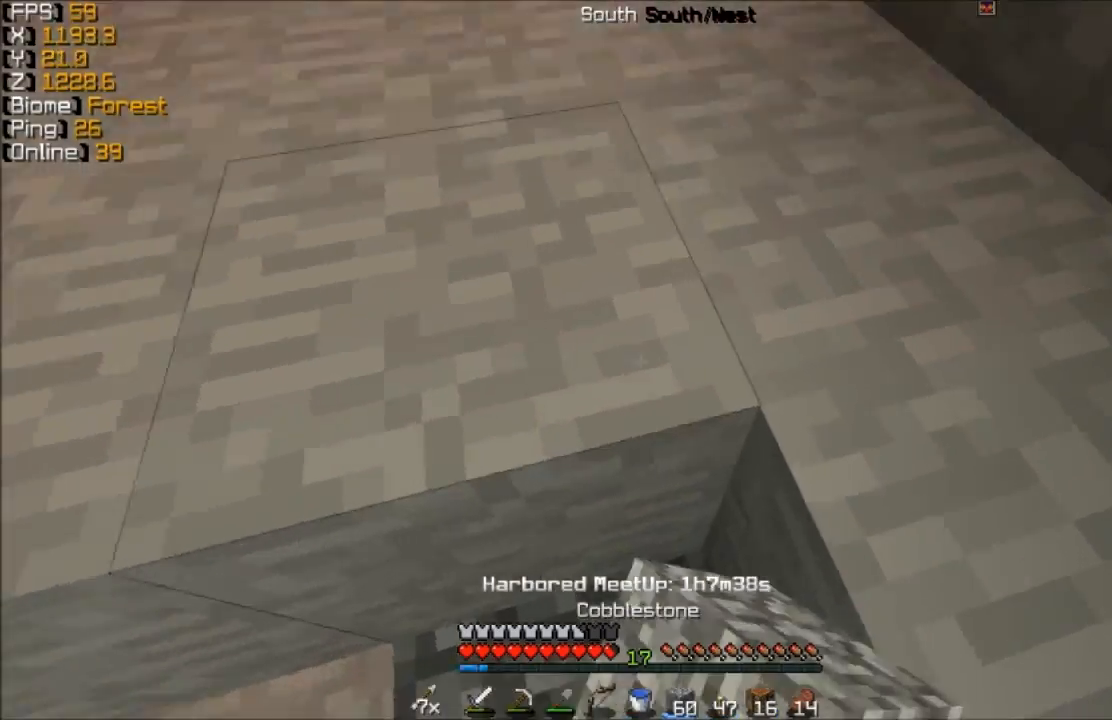
{"keys": ["w"], "mouse": [], "events": []}
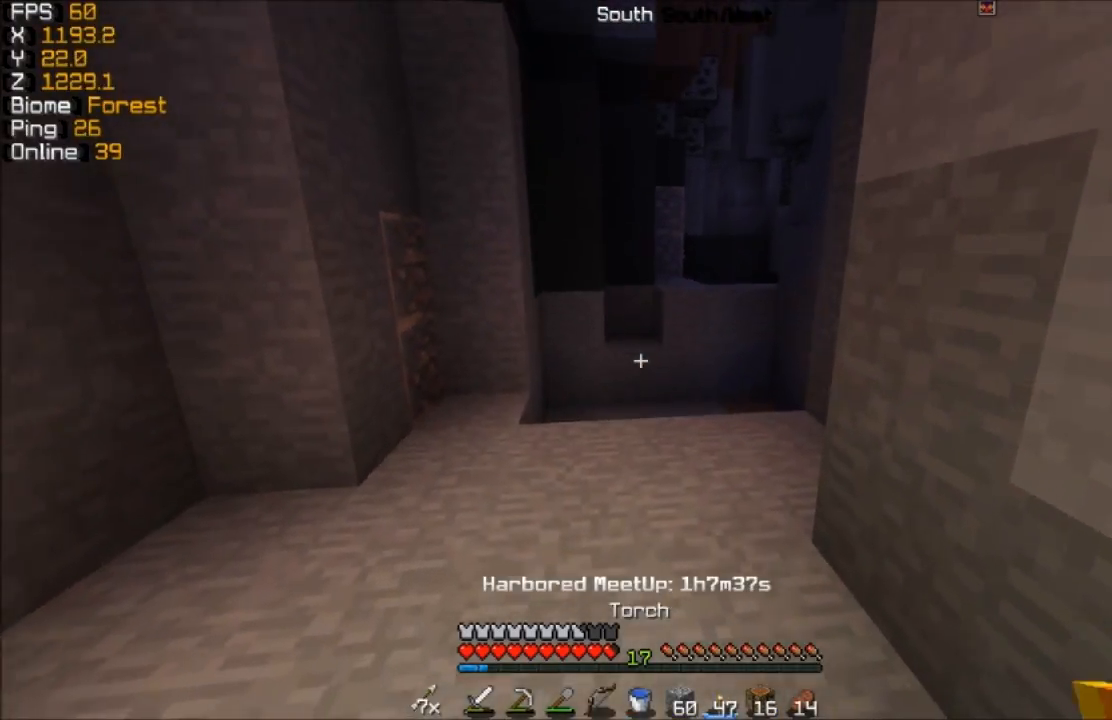
{"keys": ["d", "w"], "mouse": [], "events": [[417, "d", "down"]]}
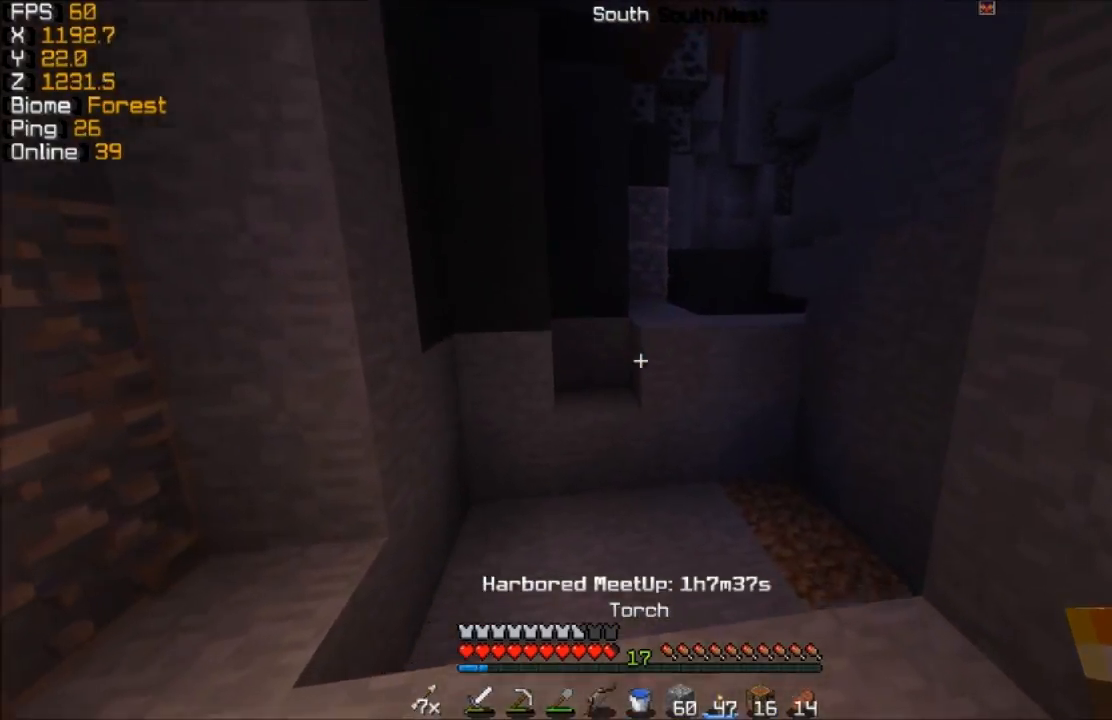
{"keys": ["w"], "mouse": [], "events": [[17, "d", "up"], [167, "mouse_right", "down"], [267, "mouse_right", "up"]]}
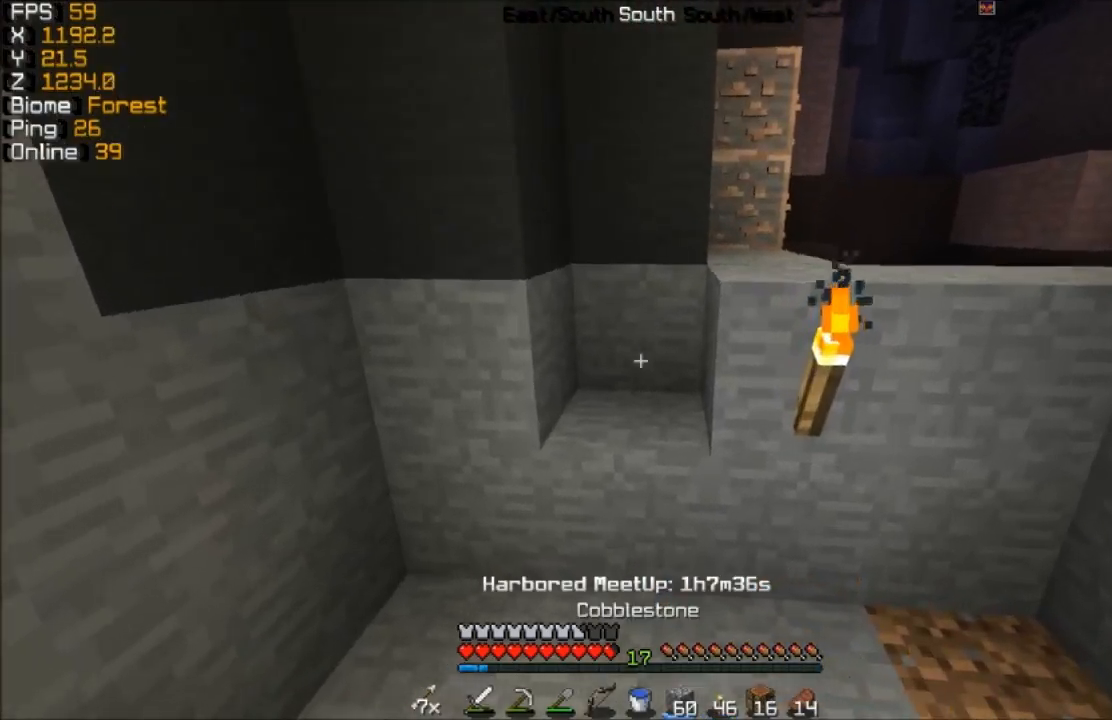
{"keys": ["w"], "mouse": [], "events": []}
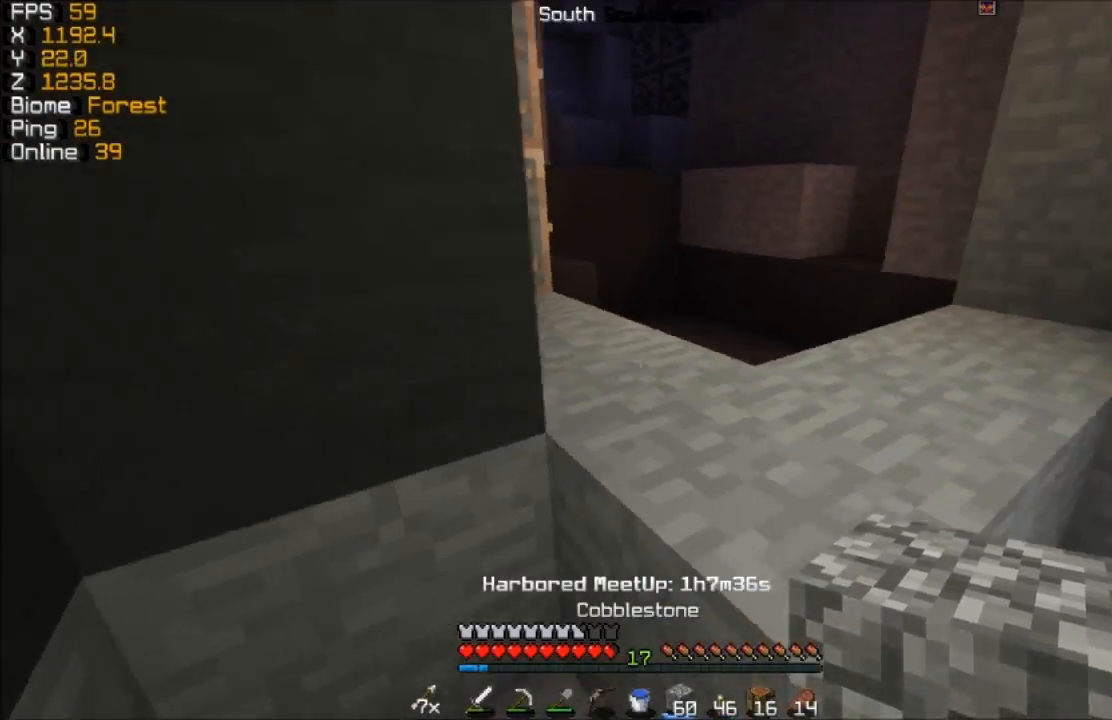
{"keys": ["d", "w"], "mouse": [], "events": [[117, "d", "down"]]}
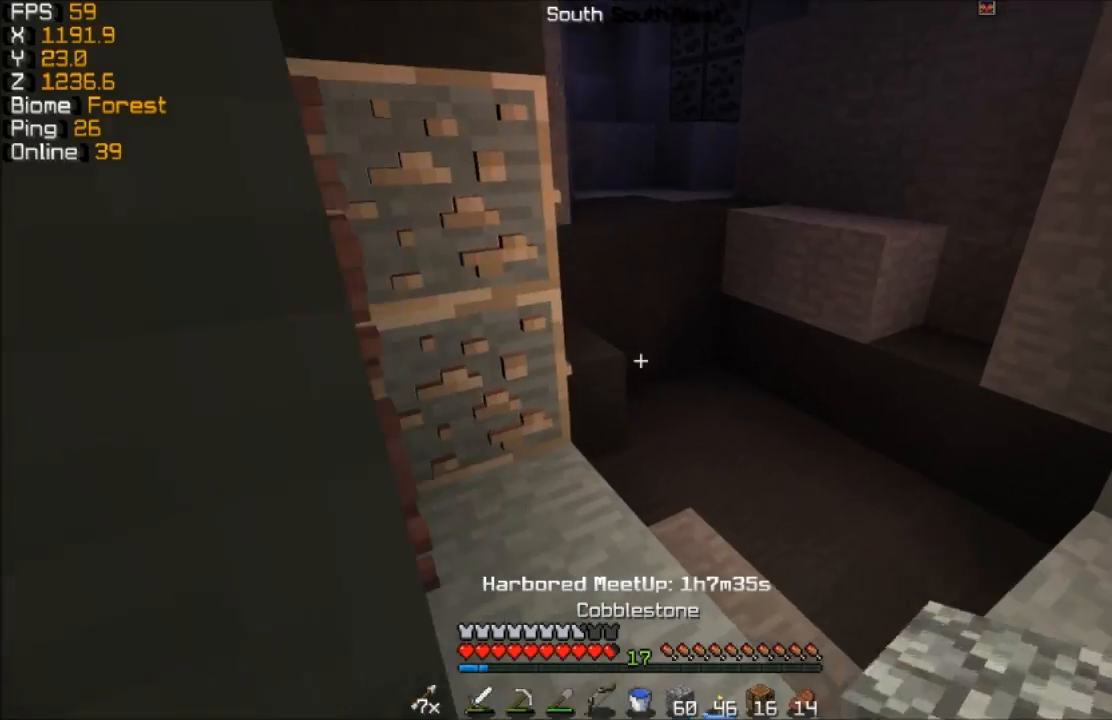
{"keys": ["w"], "mouse": [], "events": [[217, "d", "up"]]}
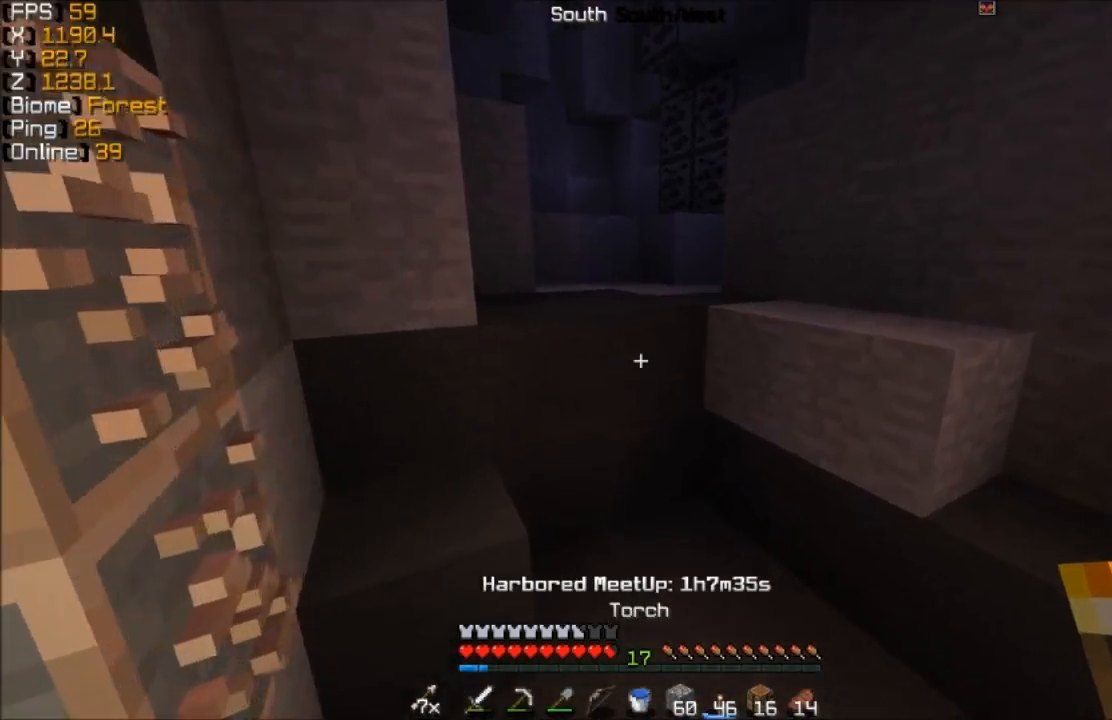
{"keys": ["d", "w"], "mouse": [], "events": [[17, "mouse_right", "down"], [117, "mouse_right", "up"], [467, "d", "down"]]}
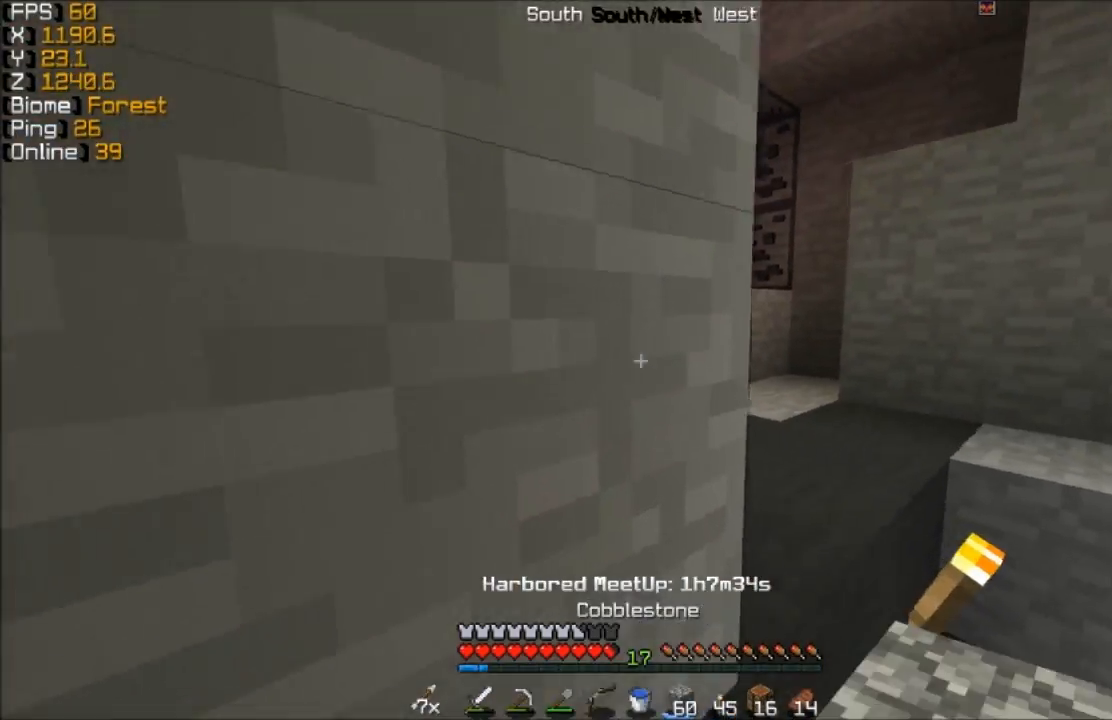
{"keys": ["d", "w"], "mouse": [], "events": []}
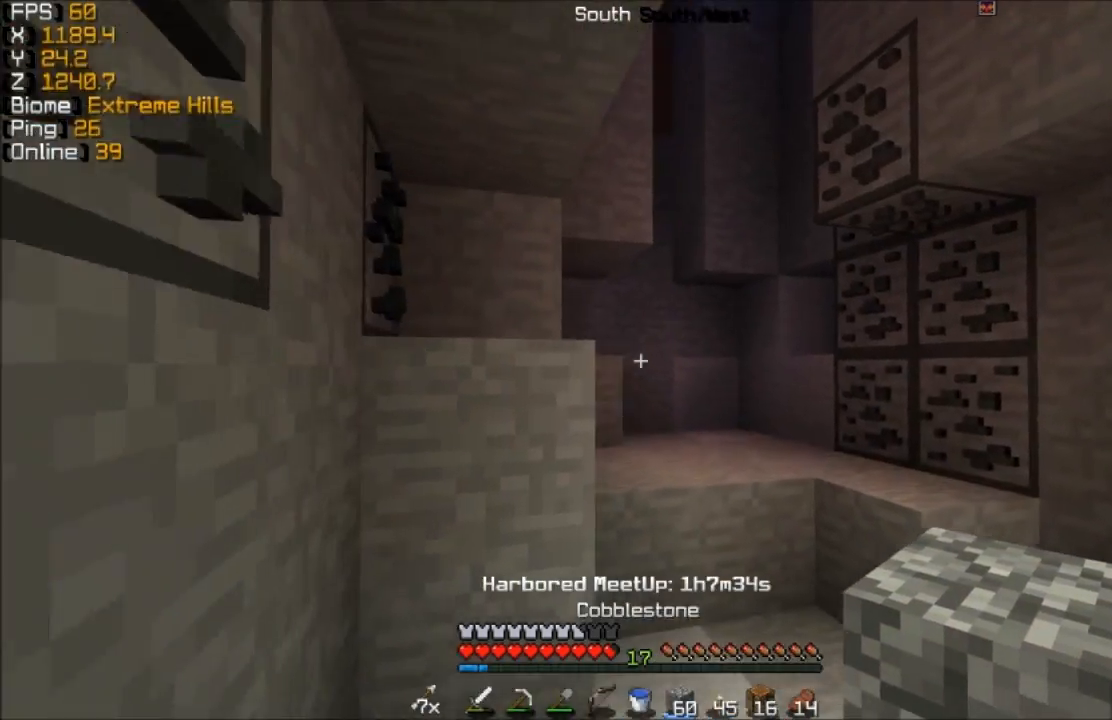
{"keys": ["w"], "mouse": [], "events": [[33, "d", "up"], [317, "d", "down"], [467, "d", "up"]]}
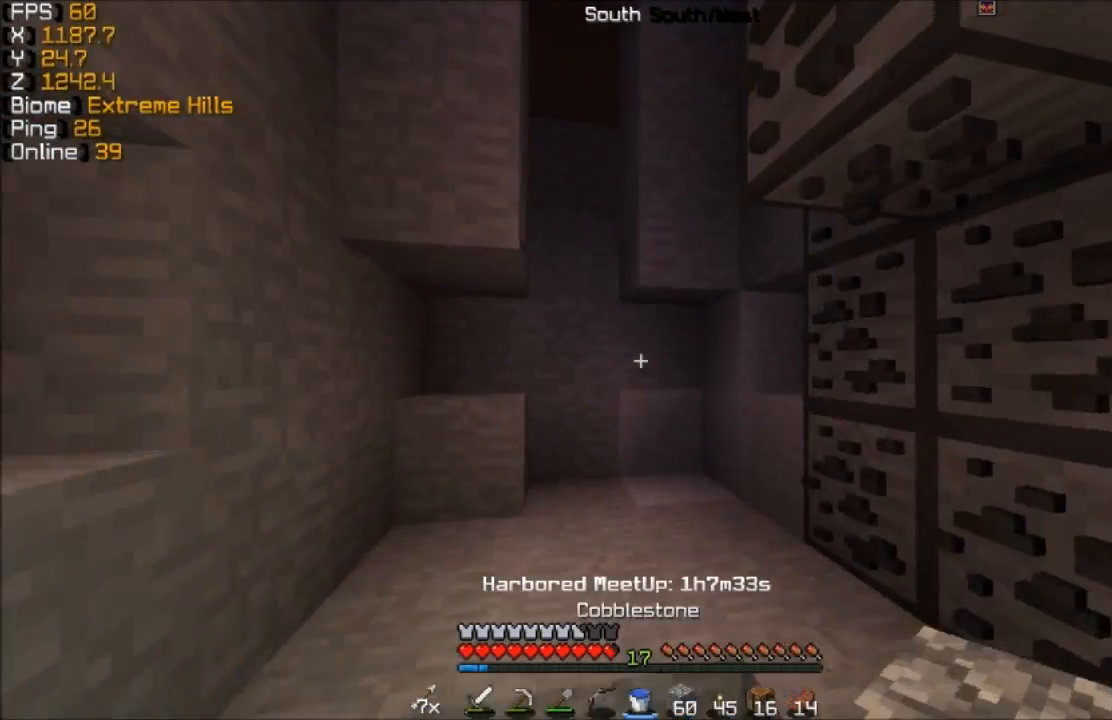
{"keys": ["w"], "mouse": [], "events": []}
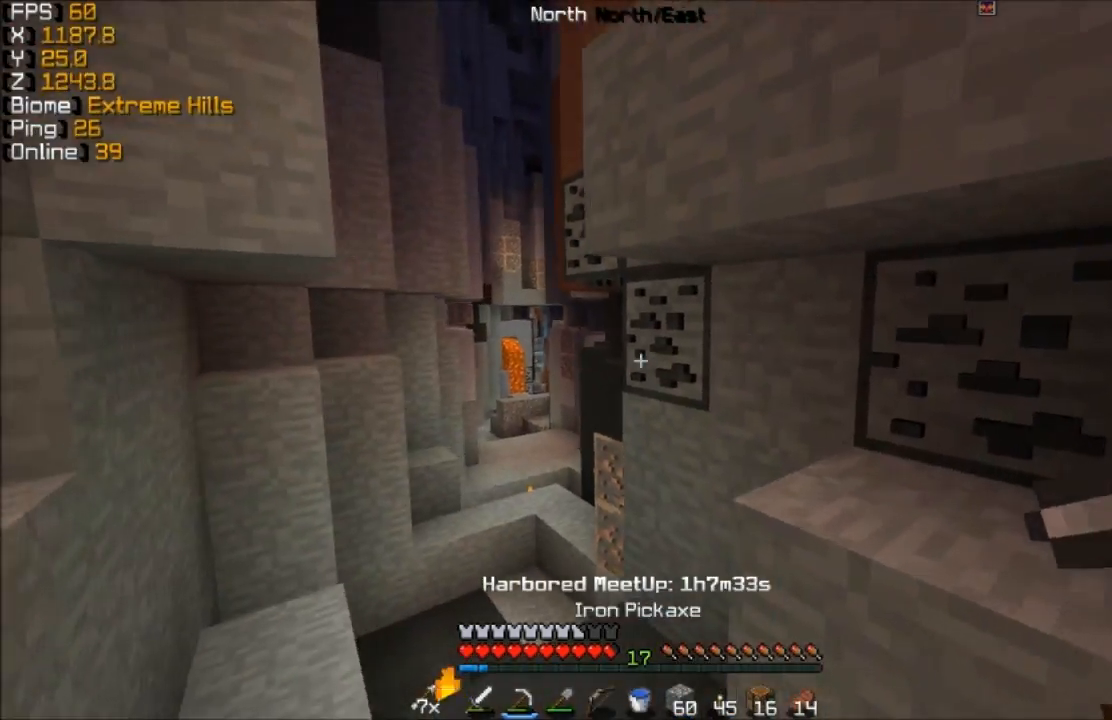
{"keys": ["w"], "mouse": [], "events": []}
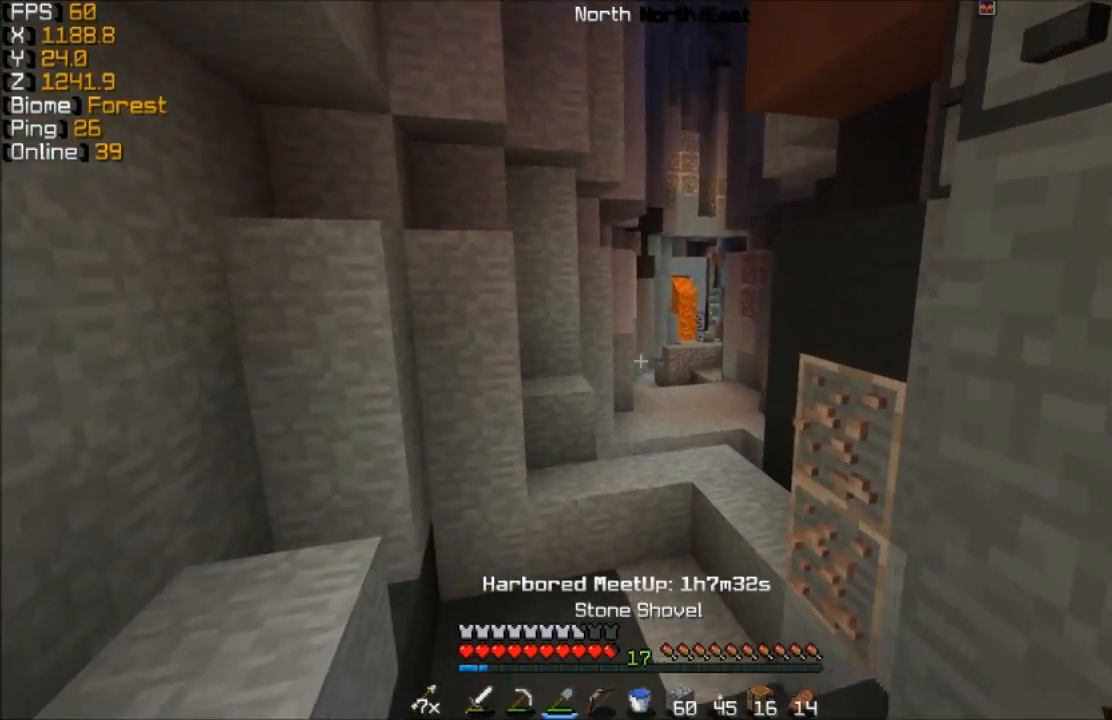
{"keys": ["d", "w"], "mouse": [], "events": [[417, "d", "down"]]}
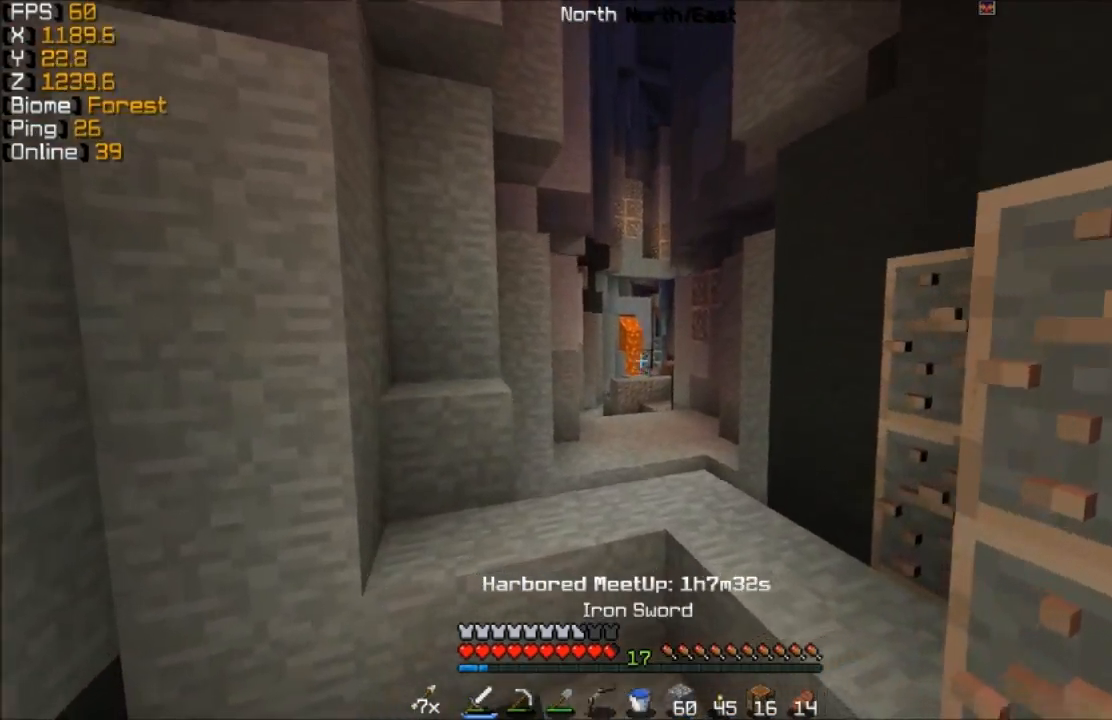
{"keys": ["w"], "mouse": [], "events": [[167, "d", "up"]]}
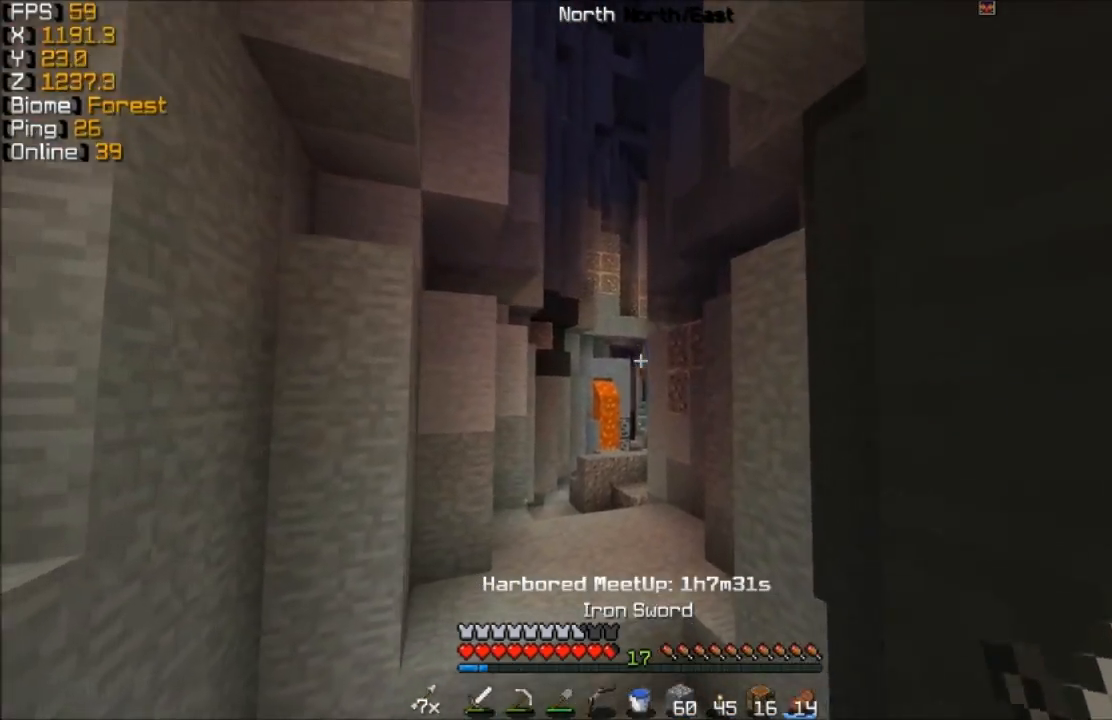
{"keys": ["d", "w"], "mouse": [], "events": [[467, "d", "down"]]}
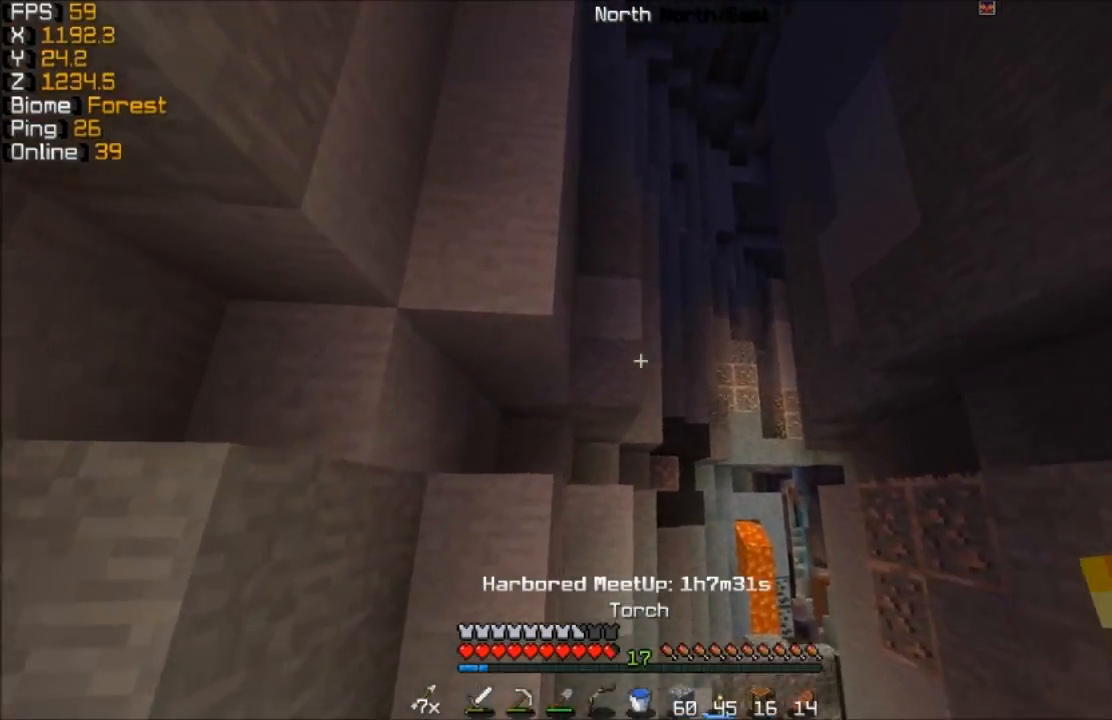
{"keys": ["w"], "mouse": [], "events": [[417, "d", "up"]]}
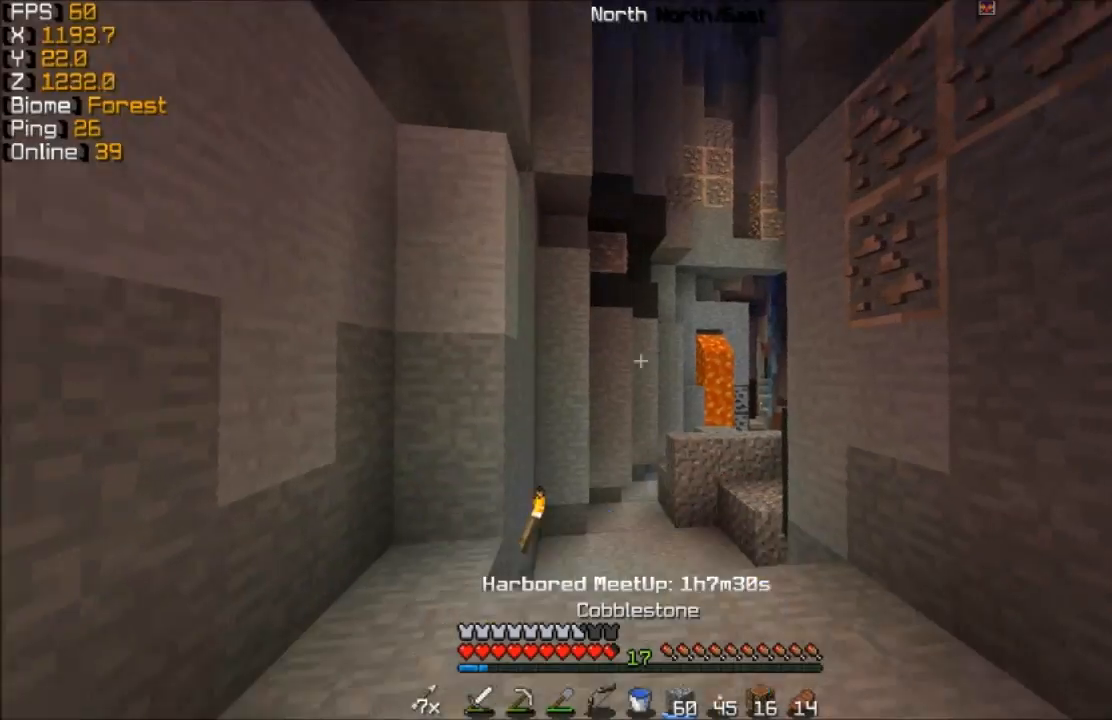
{"keys": ["d", "w"], "mouse": [], "events": [[300, "d", "down"]]}
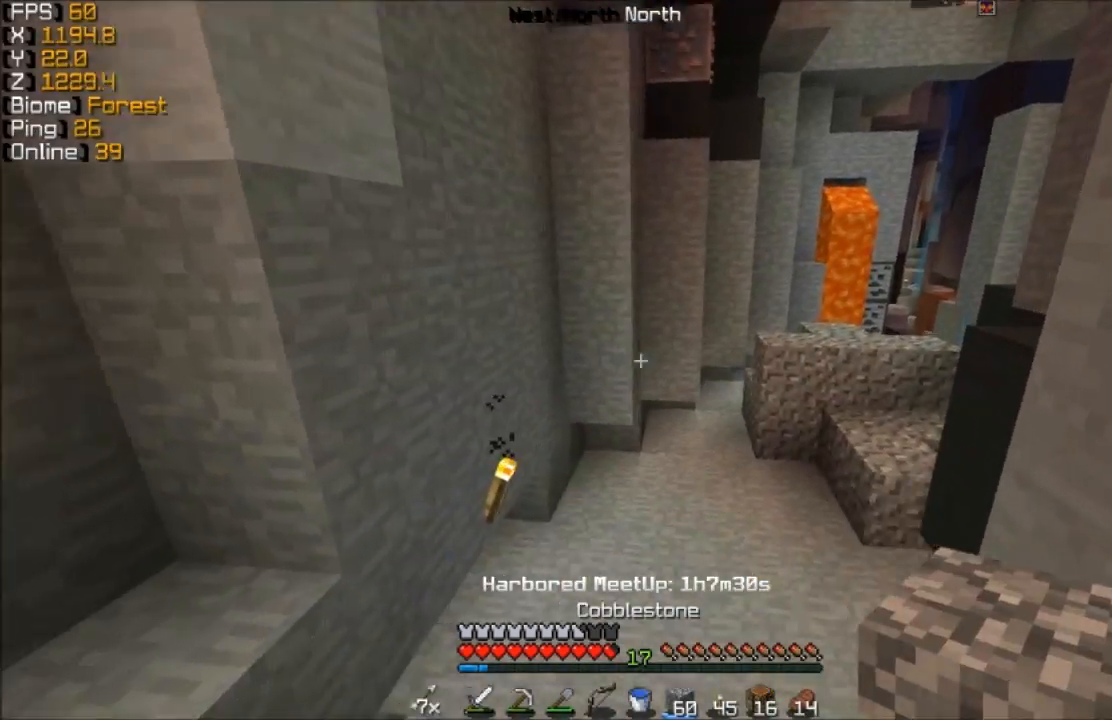
{"keys": ["w"], "mouse": [], "events": [[67, "d", "up"]]}
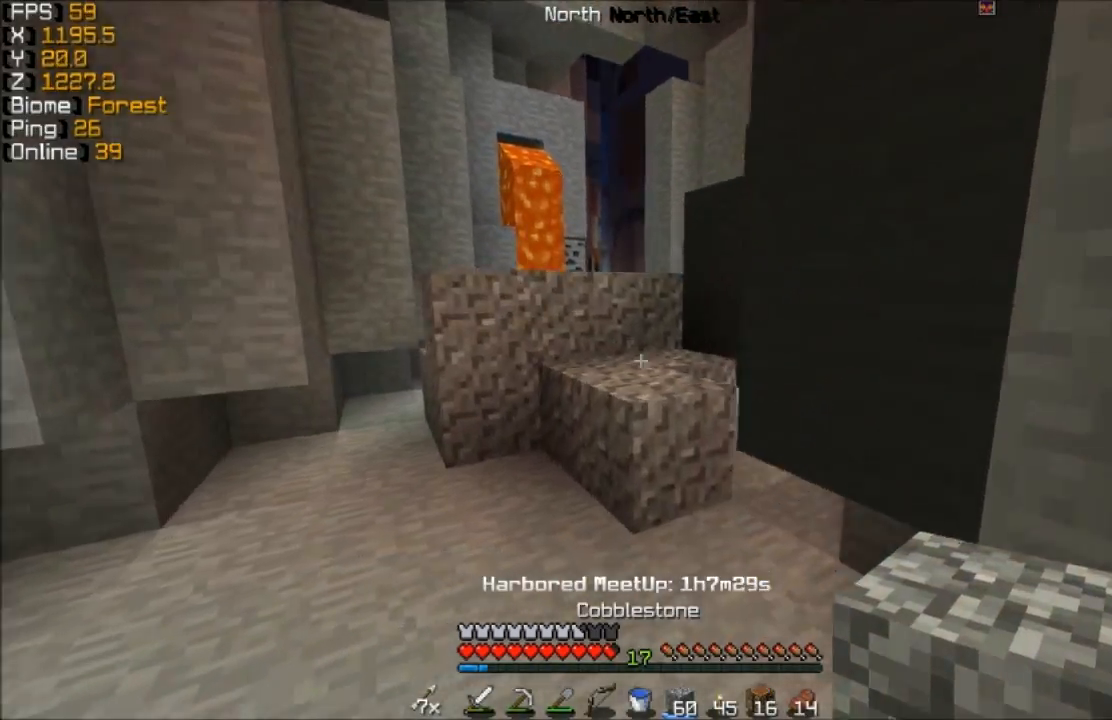
{"keys": ["w"], "mouse": [], "events": [[117, "d", "down"], [267, "d", "up"]]}